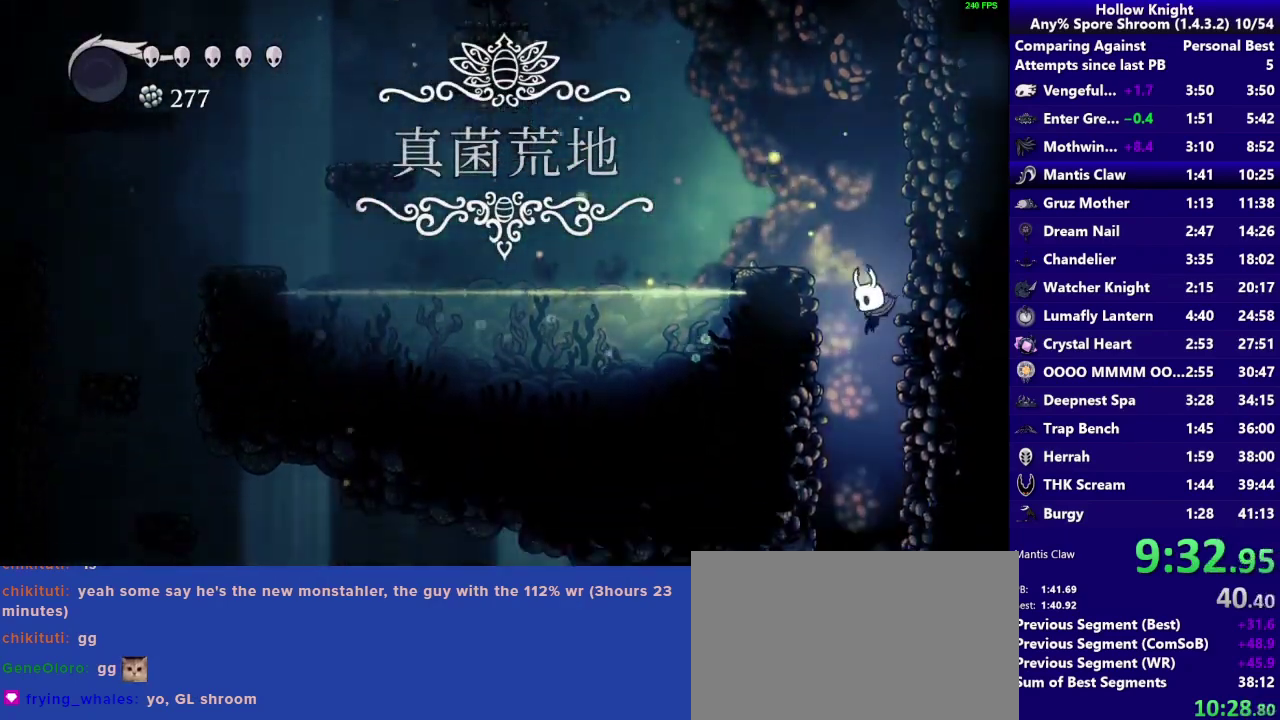
Gameplay with a controller (PlayStation layout); each line is a JSON object with the inputs held at the frame after it. "events" lists button and stick changes between this image and that frame as [ms after this image, input, new state], when the widget could be followed in between. Not read: L3 R3.
{"buttons": [], "left_stick": "center", "right_stick": "center", "events": [[167, "left_stick", "center"]]}
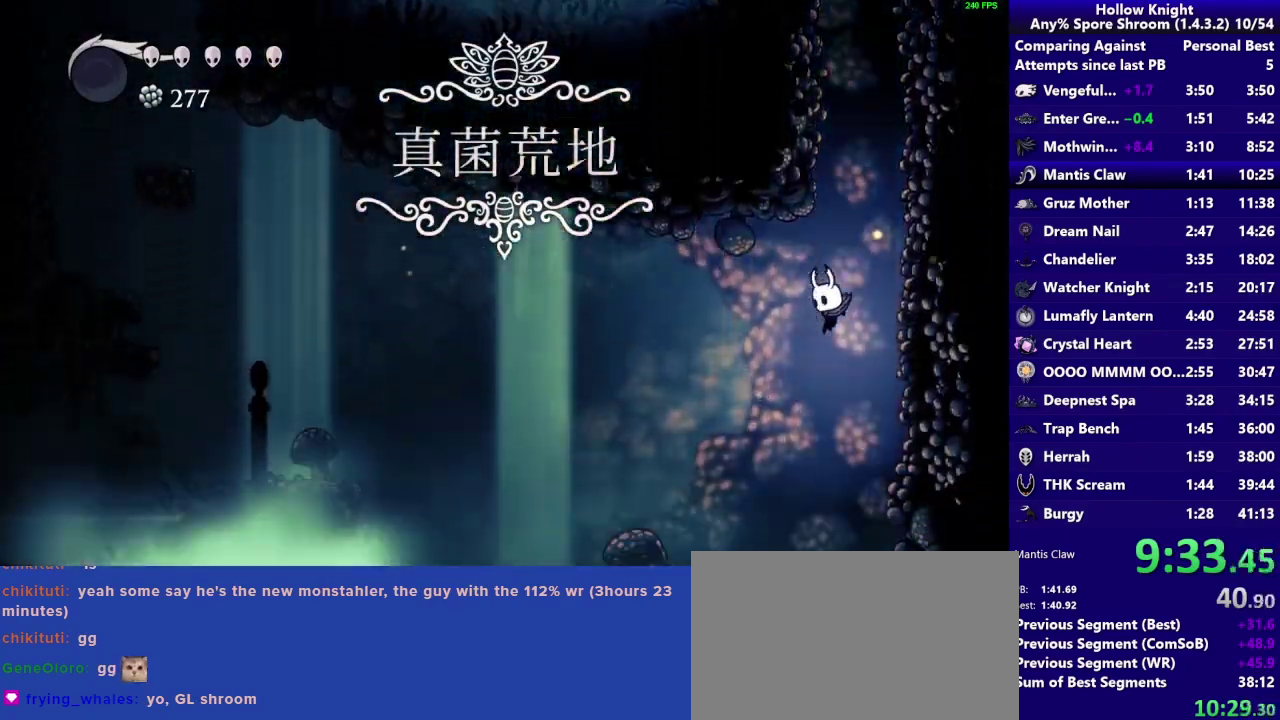
{"buttons": [], "left_stick": "left", "right_stick": "center", "events": [[167, "left_stick", "left"]]}
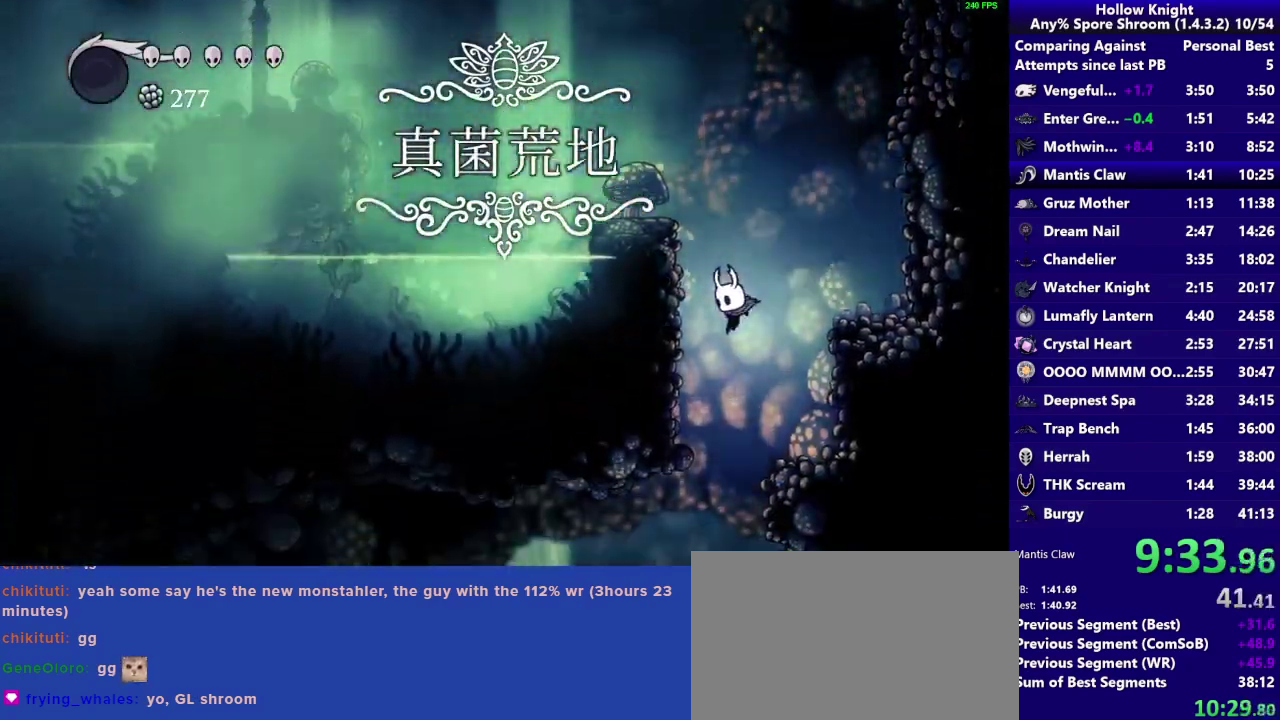
{"buttons": ["R2"], "left_stick": "left", "right_stick": "center", "events": [[50, "left_stick", "up-left"], [233, "left_stick", "left"], [367, "R2", "down"]]}
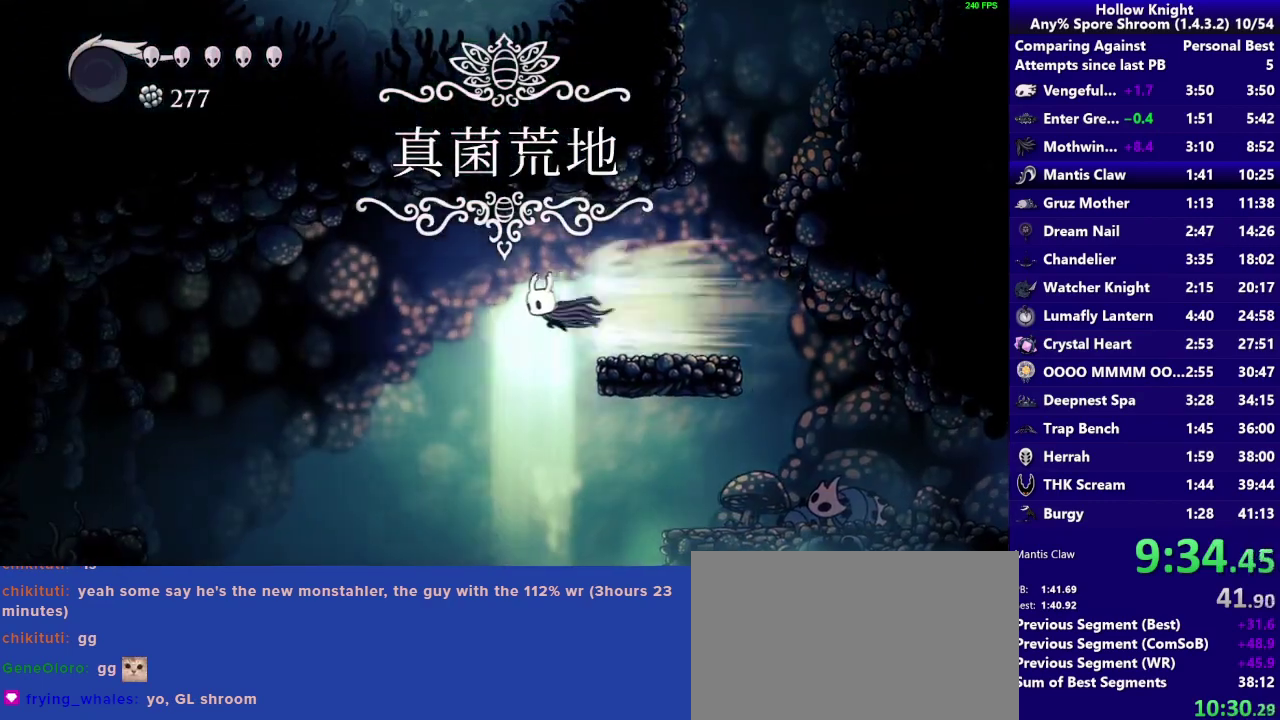
{"buttons": [], "left_stick": "left", "right_stick": "center", "events": [[67, "R2", "up"]]}
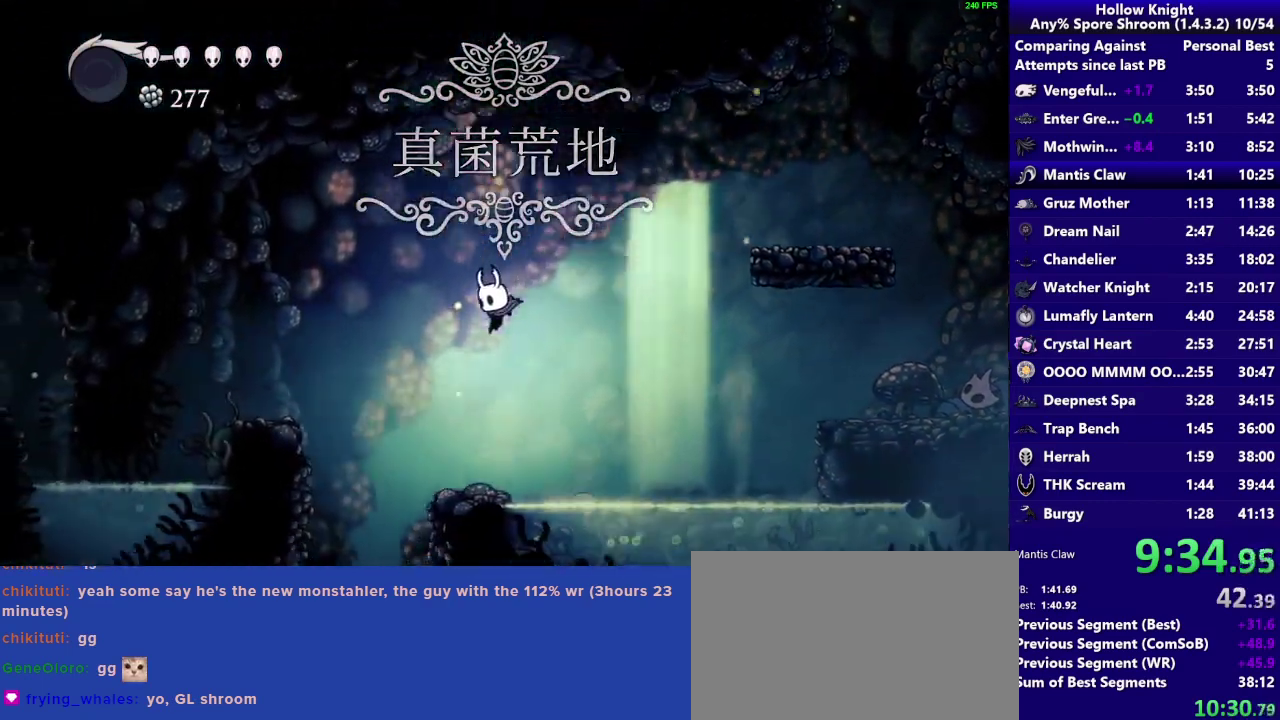
{"buttons": [], "left_stick": "left", "right_stick": "center", "events": []}